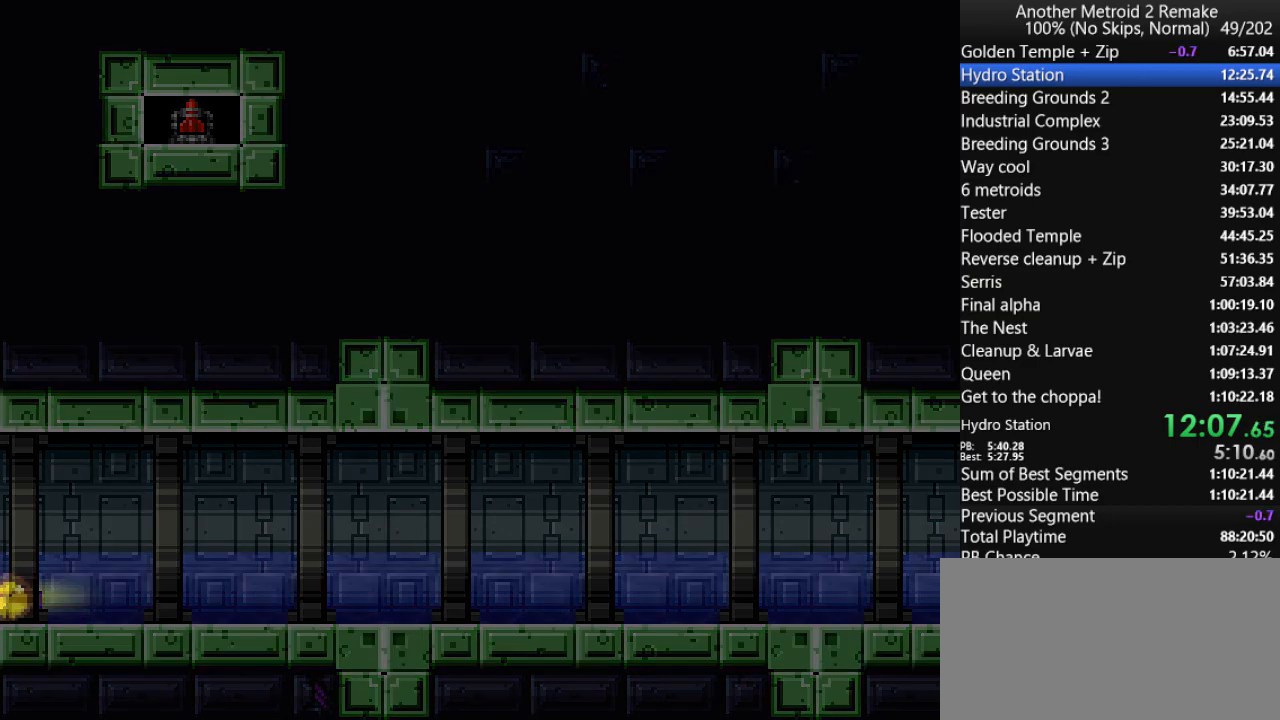
Gameplay with keyboard; each line is a JSON object with the keys held at the frame after it. "events" lists presses ("down") and releases ("up") of "aim", "aimlock", "down", "fire", "hold", "jump", "left", "morph", "return", "right", "toggle" and "up" between this image and that frame as [ms after this image, input, new state], when the widget could be followed in between. No other keys are recorded. Mouse input is not recorded. Key names are as the overlay labels them; some are game actions (e.g. jump) rather than physical keys.
{"keys": ["left"], "events": []}
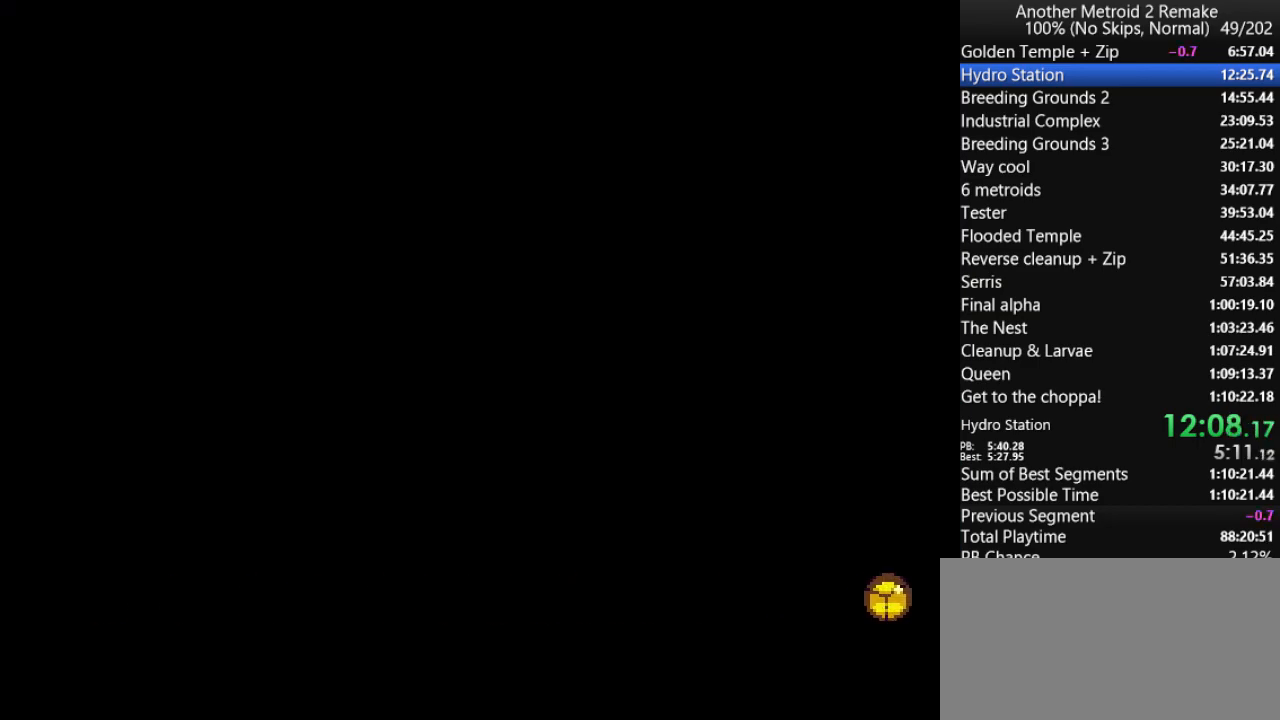
{"keys": ["left"], "events": []}
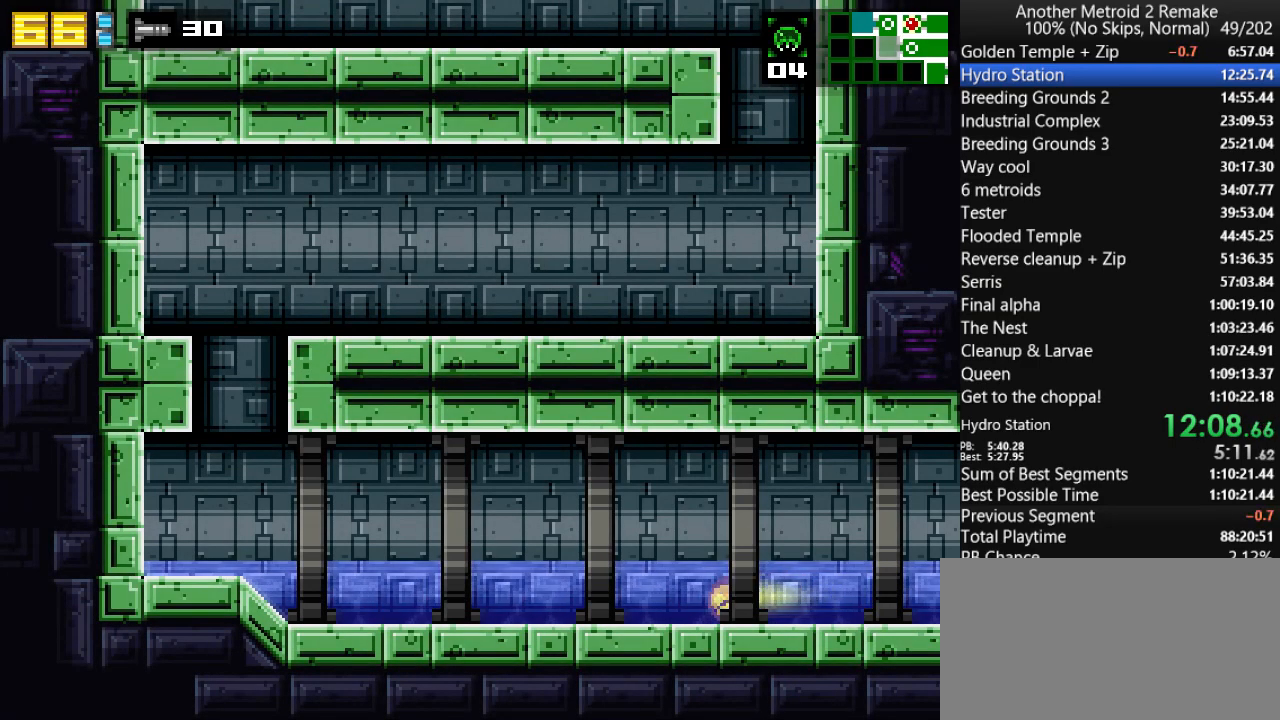
{"keys": ["left"], "events": []}
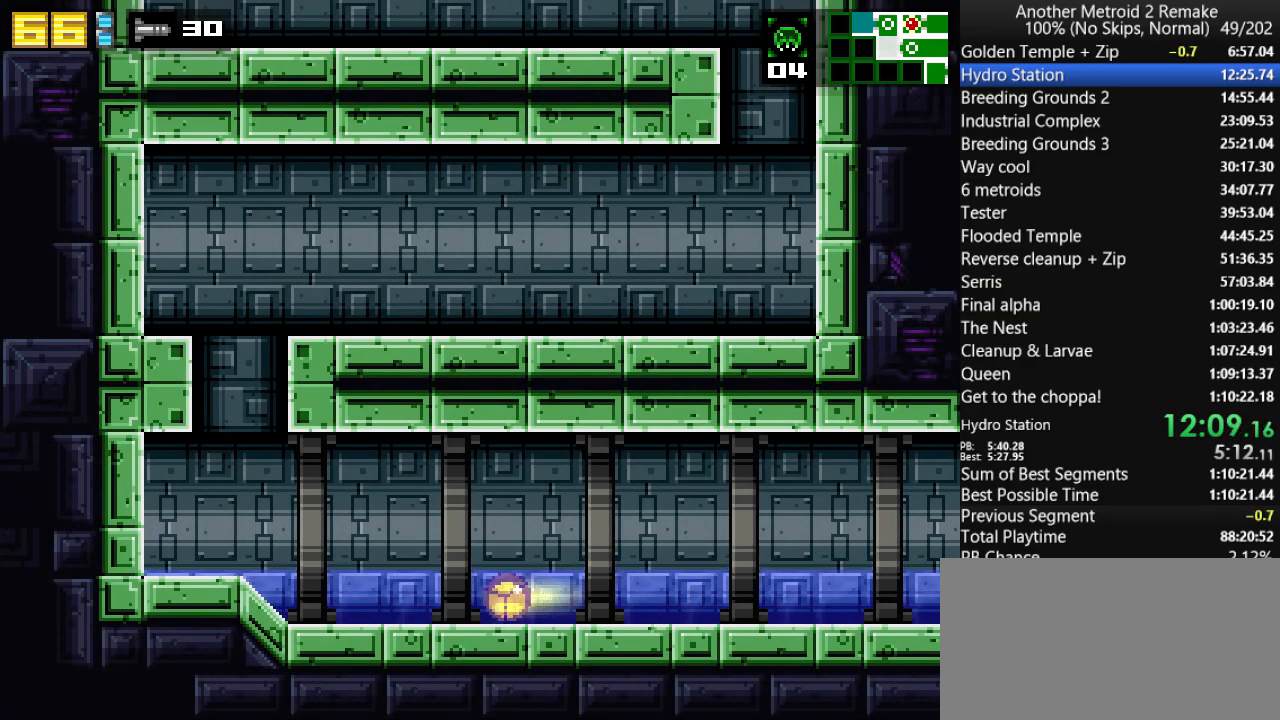
{"keys": ["jump", "left"], "events": [[117, "jump", "down"], [283, "jump", "up"], [383, "up", "down"], [467, "up", "up"], [500, "jump", "down"]]}
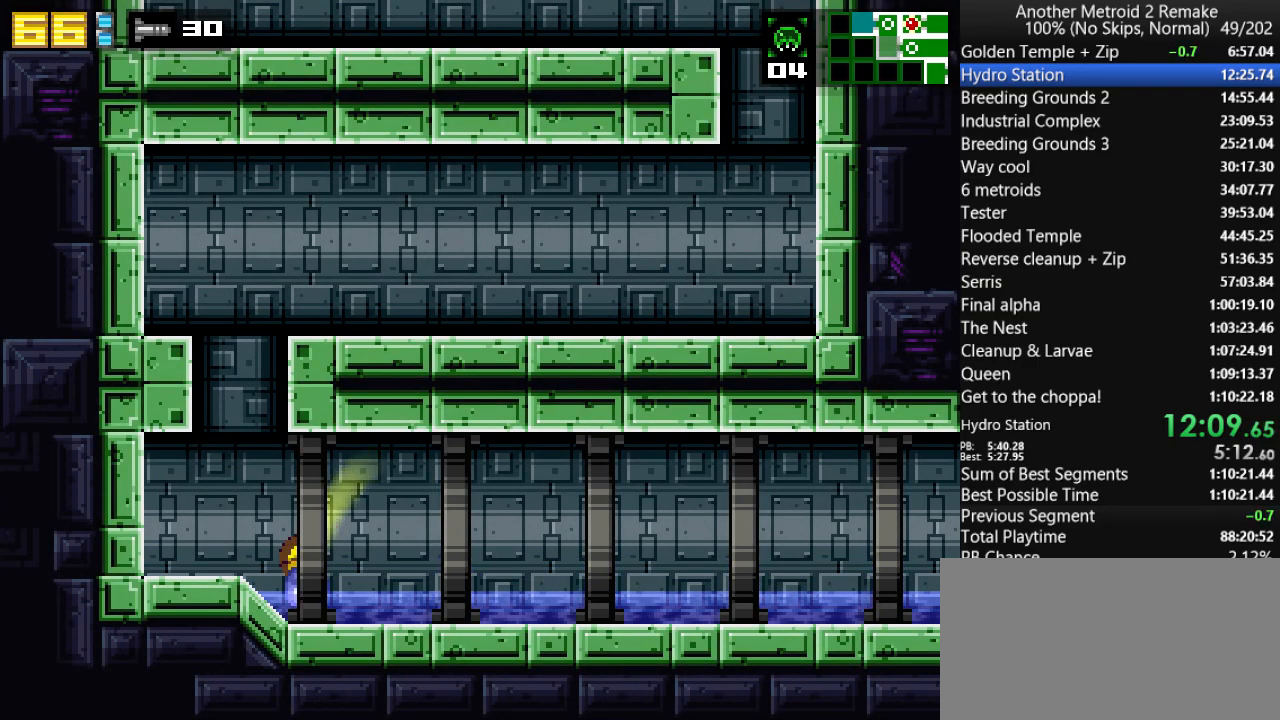
{"keys": ["right"], "events": [[100, "jump", "up"], [267, "jump", "down"], [333, "jump", "up"], [333, "left", "up"], [333, "up", "down"], [367, "right", "down"], [400, "up", "up"]]}
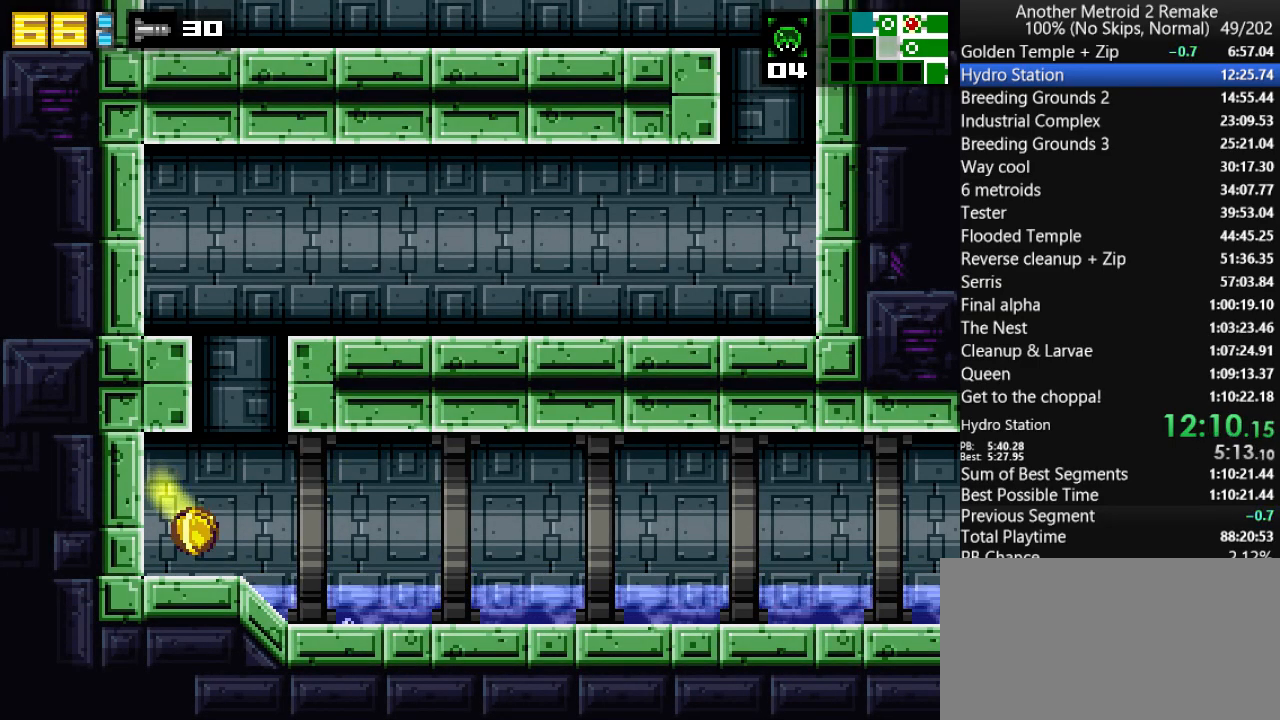
{"keys": ["jump", "morph", "right"], "events": [[100, "up", "down"], [200, "jump", "down"], [200, "up", "up"], [333, "morph", "down"]]}
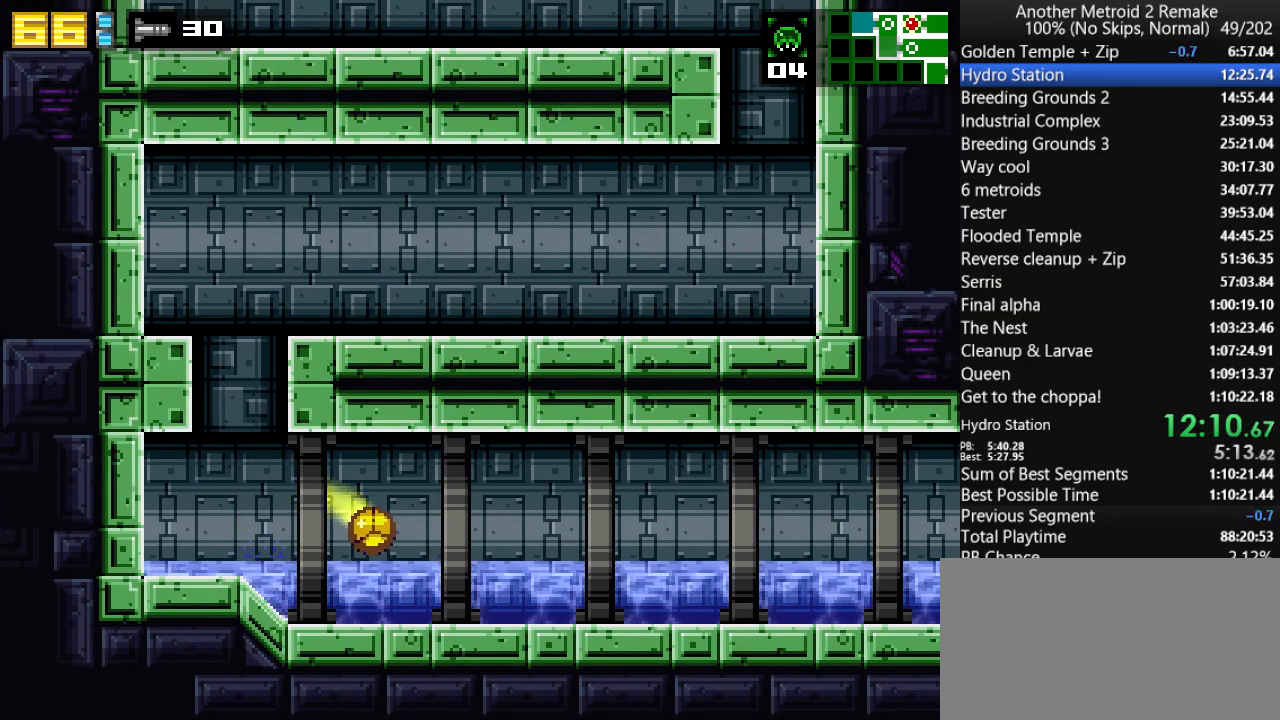
{"keys": ["left"], "events": [[17, "morph", "up"], [50, "jump", "up"], [50, "left", "down"], [83, "right", "up"], [317, "up", "down"], [383, "jump", "down"], [450, "jump", "up"], [450, "up", "up"]]}
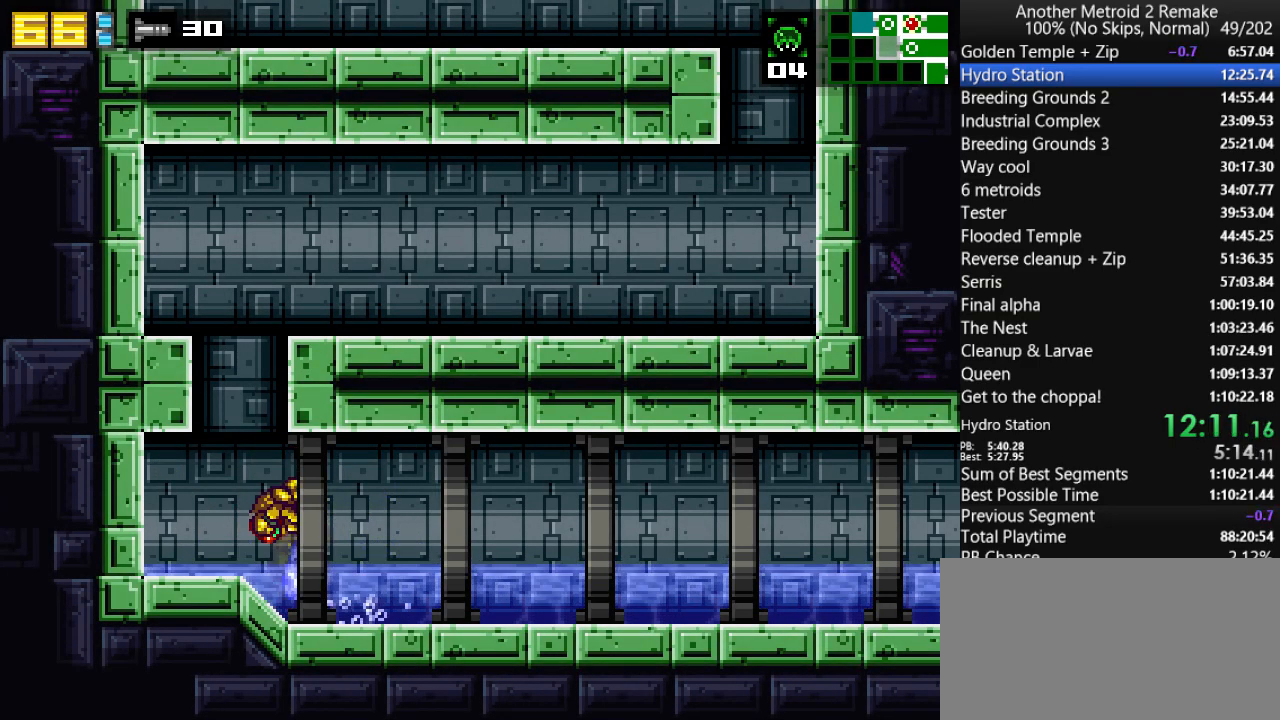
{"keys": ["right"], "events": [[150, "jump", "down"], [150, "right", "down"], [183, "left", "up"], [283, "morph", "down"], [417, "jump", "up"], [467, "morph", "up"]]}
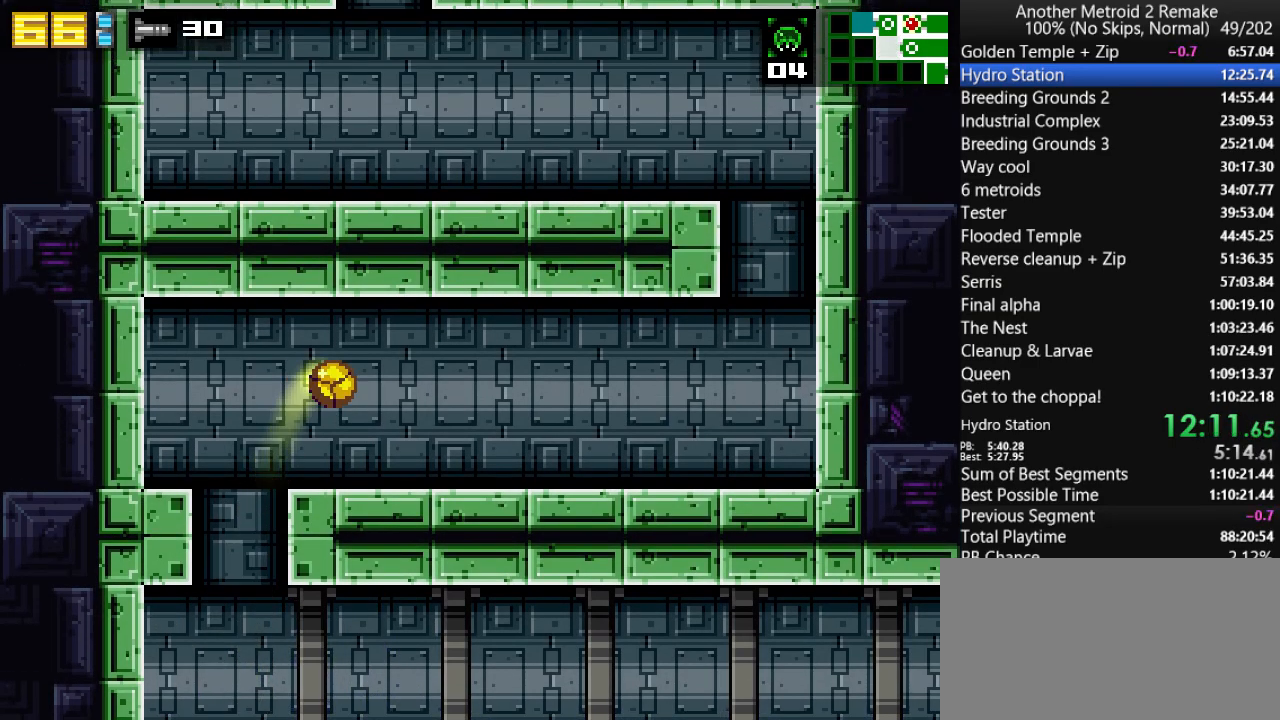
{"keys": ["right"], "events": [[267, "toggle", "down"], [333, "toggle", "up"]]}
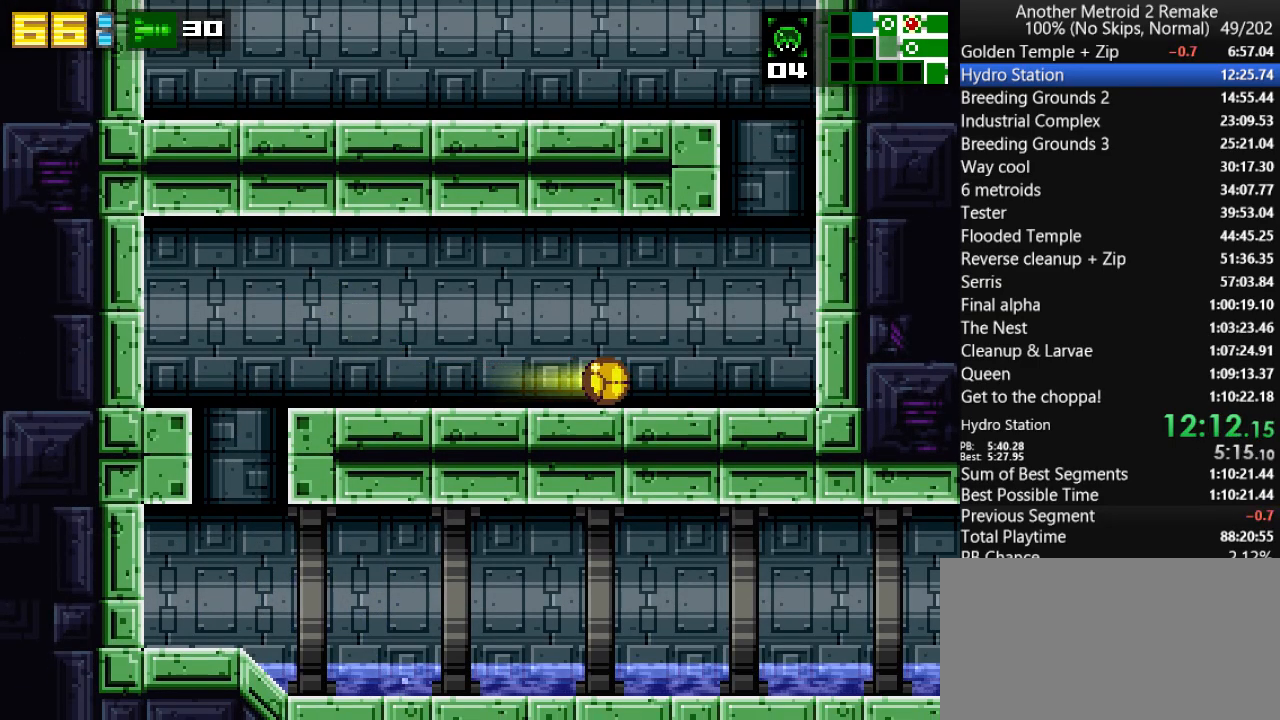
{"keys": ["jump", "left", "morph"], "events": [[200, "up", "down"], [317, "jump", "down"], [350, "up", "up"], [383, "left", "down"], [417, "right", "up"], [483, "morph", "down"]]}
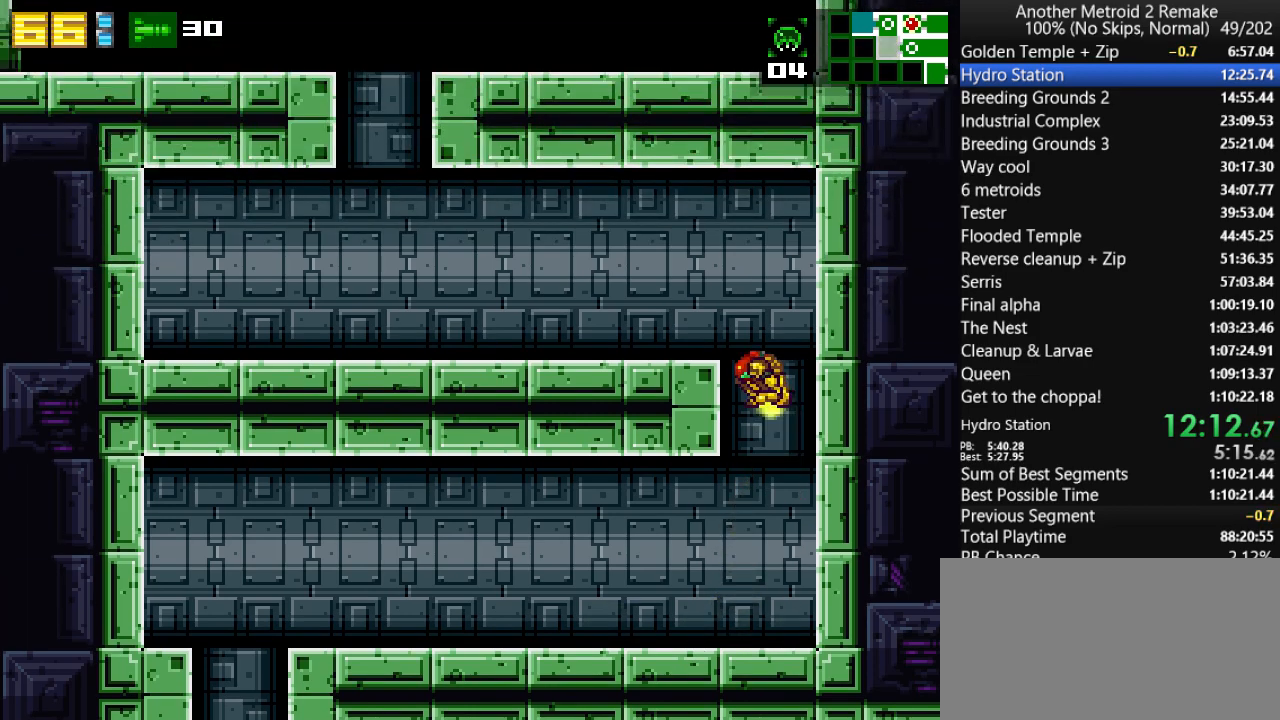
{"keys": ["left"], "events": [[117, "jump", "up"], [117, "morph", "up"]]}
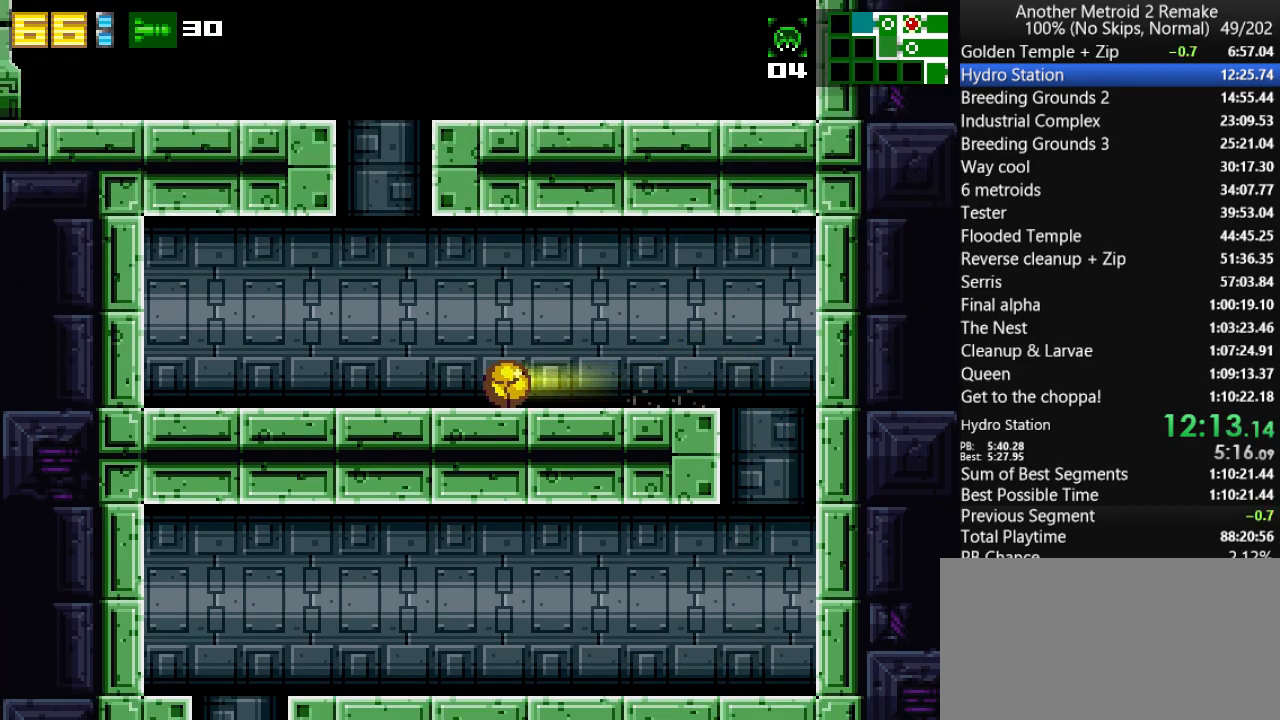
{"keys": ["jump", "morph", "right"], "events": [[167, "up", "down"], [267, "jump", "down"], [267, "up", "up"], [367, "left", "up"], [367, "right", "down"], [433, "morph", "down"]]}
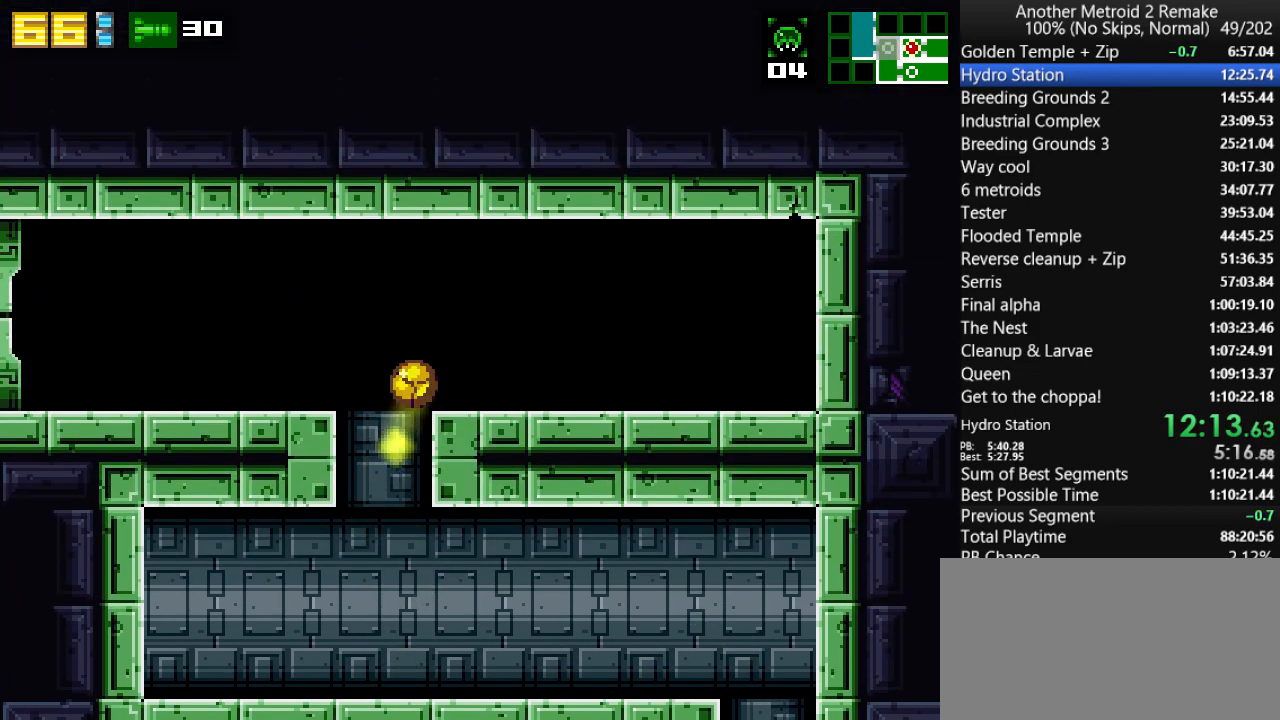
{"keys": ["jump", "right"], "events": [[100, "jump", "up"], [100, "morph", "up"], [500, "jump", "down"]]}
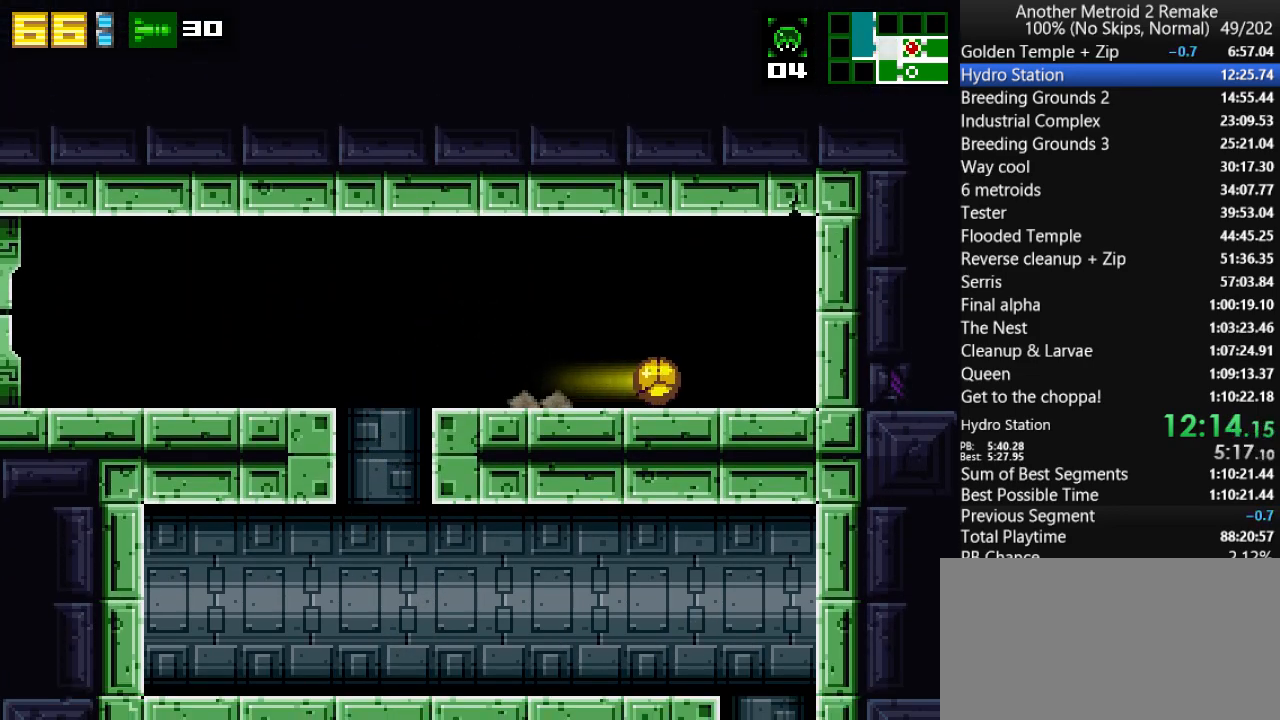
{"keys": ["right", "up"], "events": [[217, "fire", "down"], [283, "jump", "up"], [350, "fire", "up"], [417, "up", "down"]]}
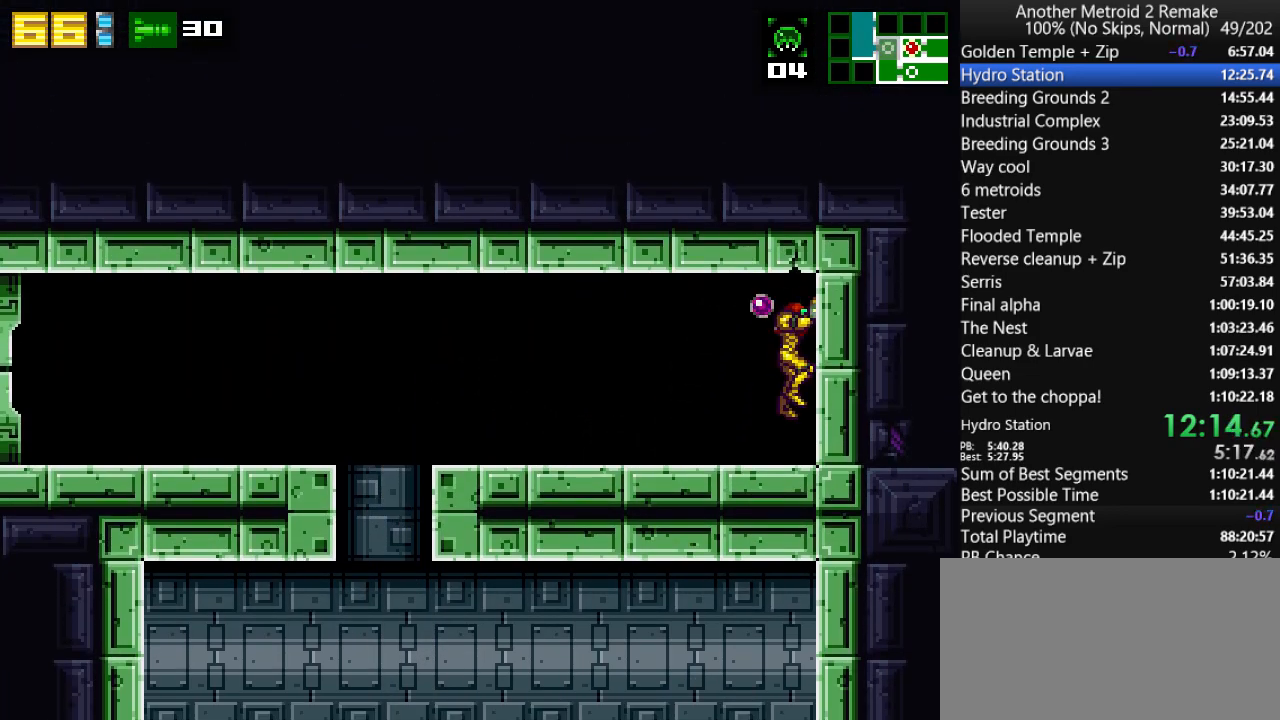
{"keys": ["jump", "left", "morph"], "events": [[17, "fire", "down"], [83, "fire", "up"], [183, "up", "up"], [250, "jump", "down"], [350, "morph", "down"], [417, "left", "down"], [467, "right", "up"]]}
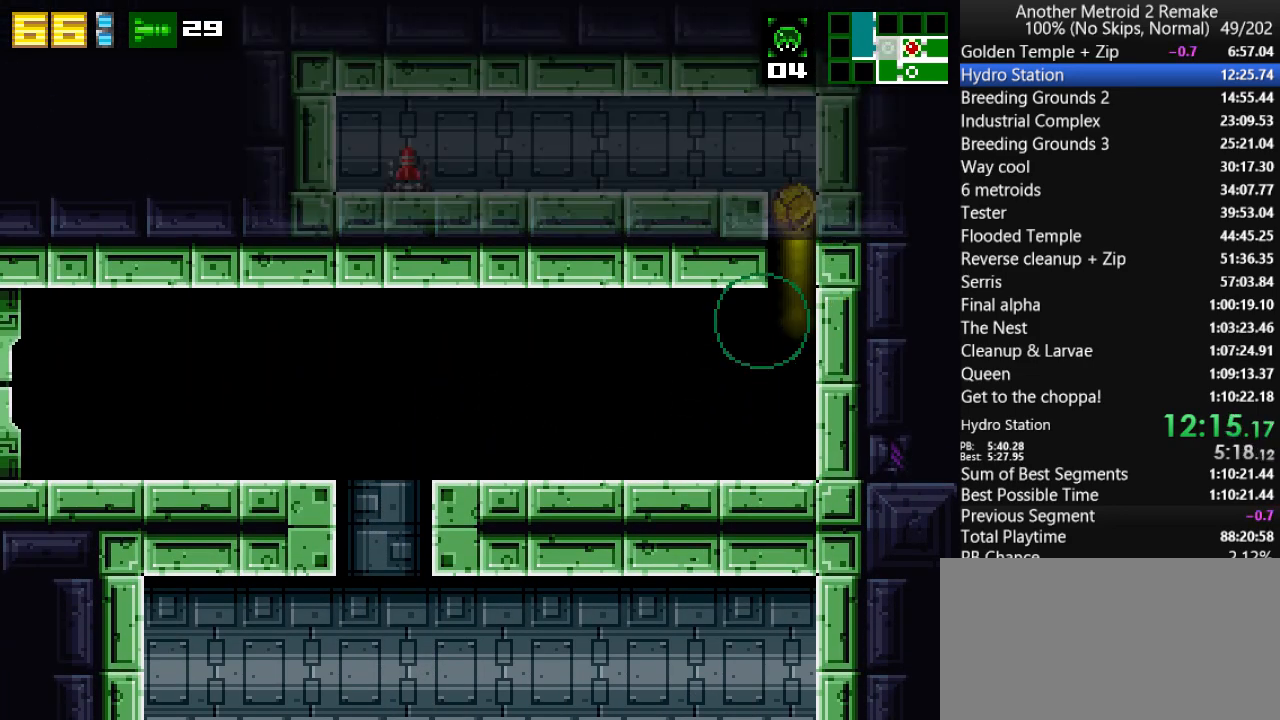
{"keys": ["left"], "events": [[133, "morph", "up"], [200, "jump", "up"]]}
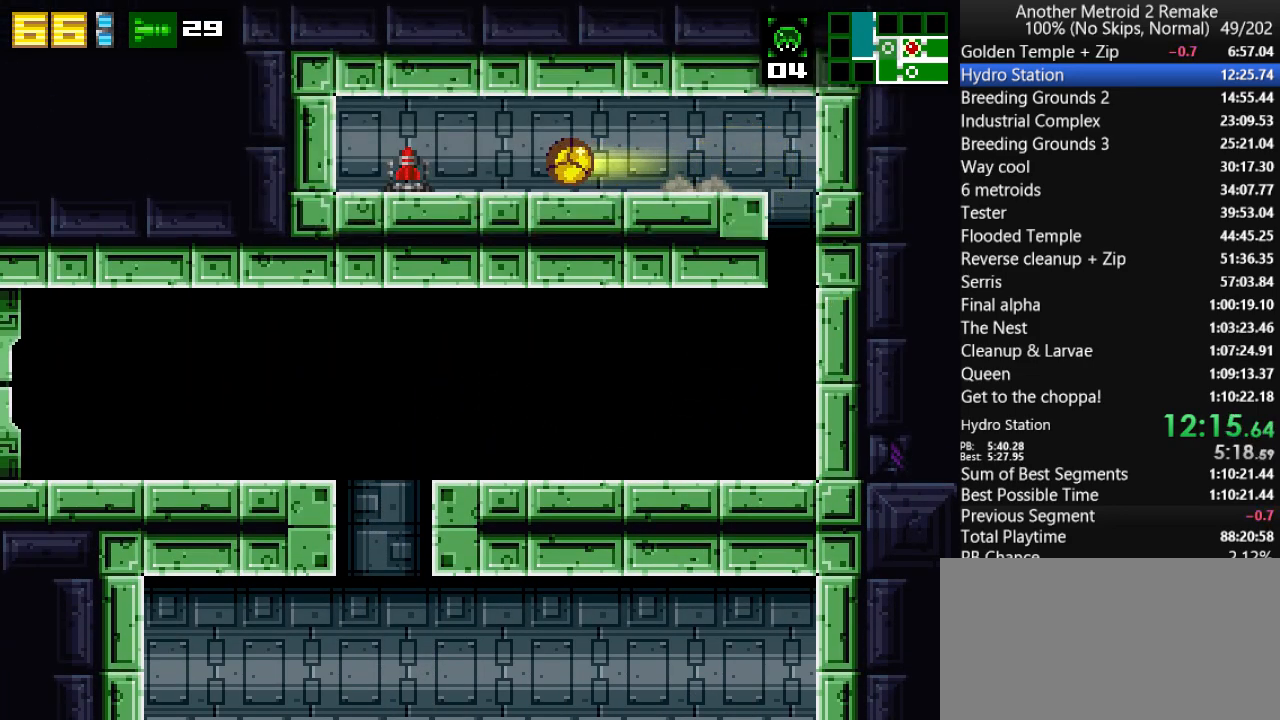
{"keys": ["right"], "events": [[233, "right", "down"], [267, "left", "up"], [317, "jump", "down"], [350, "fire", "down"], [350, "jump", "up"], [417, "fire", "up"], [450, "jump", "down"], [483, "jump", "up"]]}
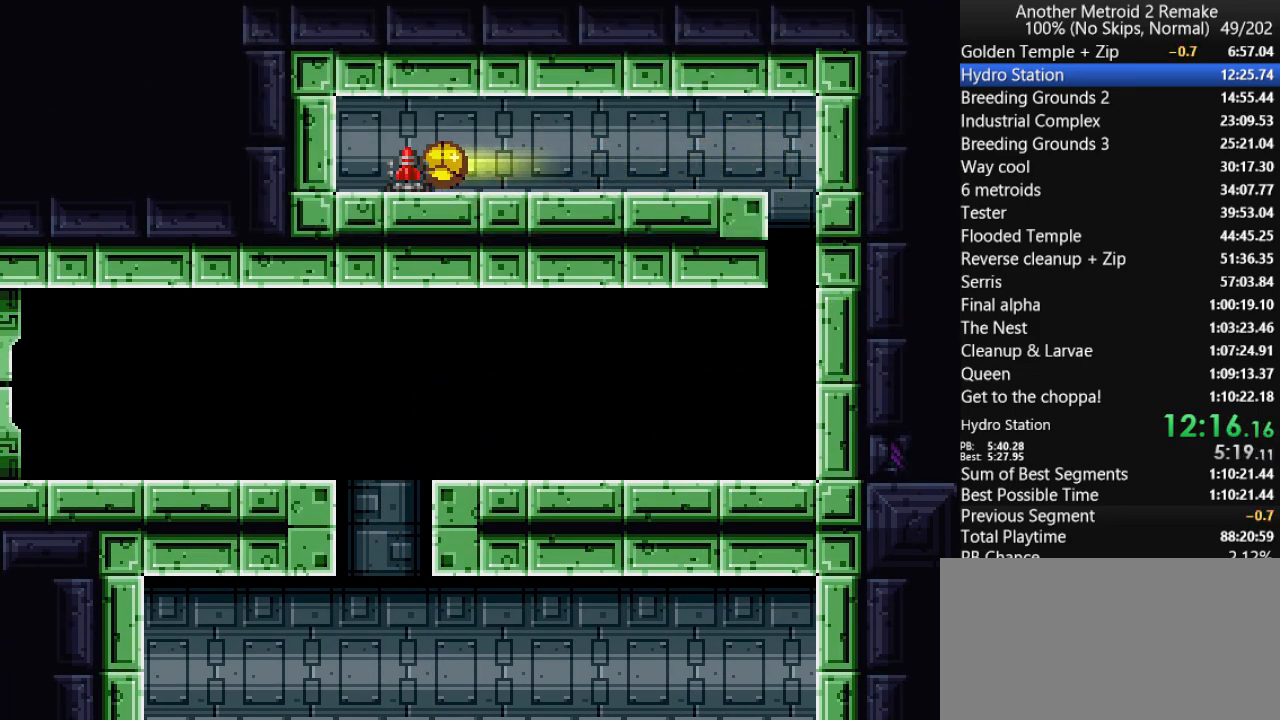
{"keys": ["right"], "events": [[17, "fire", "down"], [83, "fire", "up"], [83, "jump", "down"], [150, "fire", "down"], [150, "jump", "up"], [250, "fire", "up"]]}
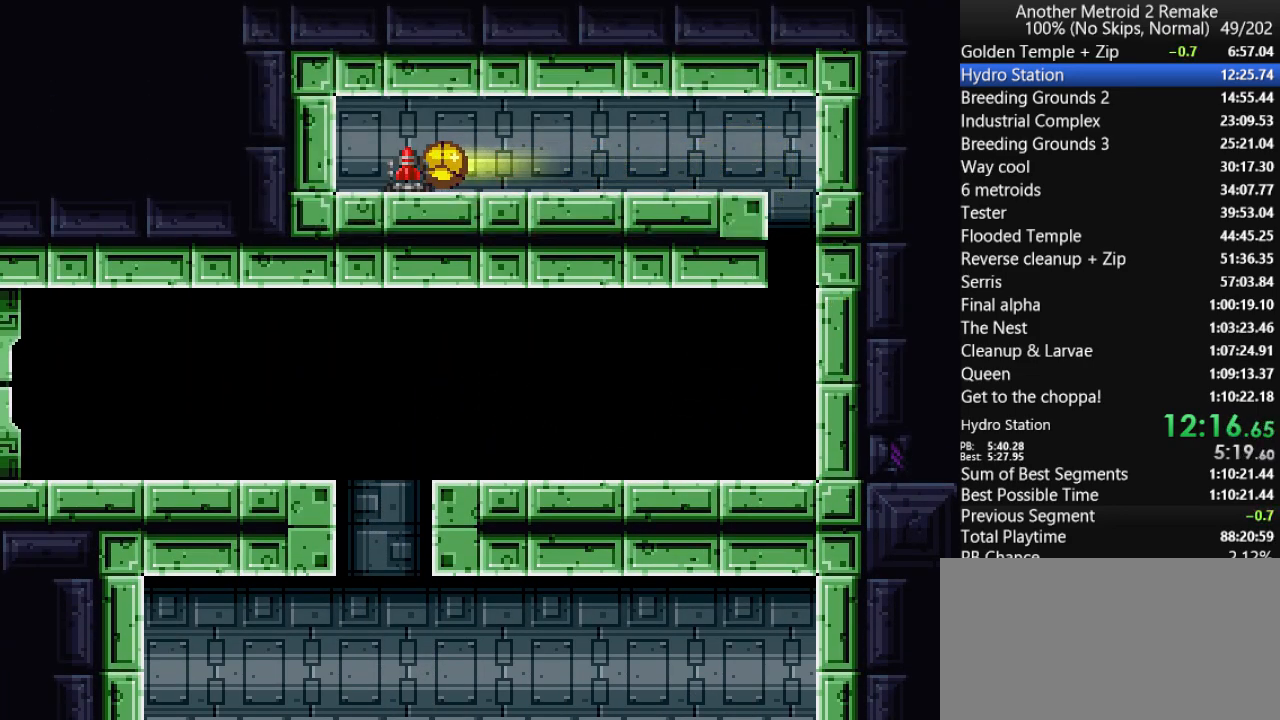
{"keys": ["right"], "events": []}
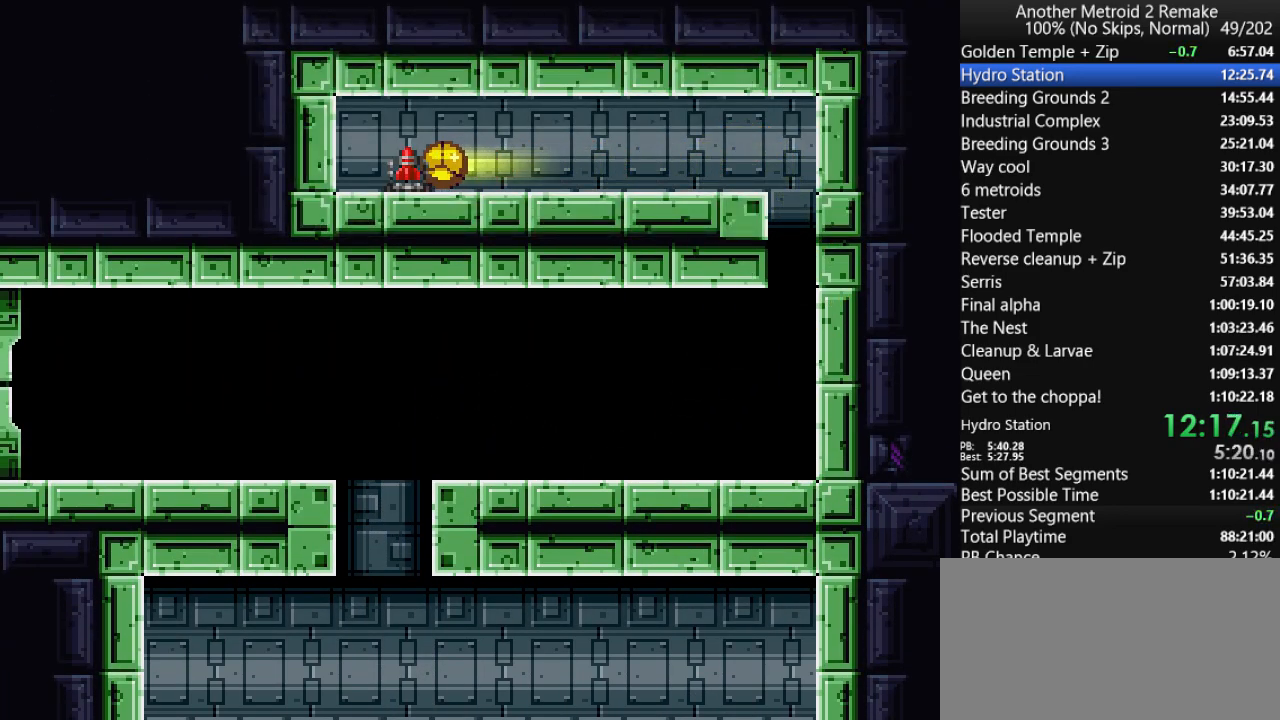
{"keys": ["right"], "events": []}
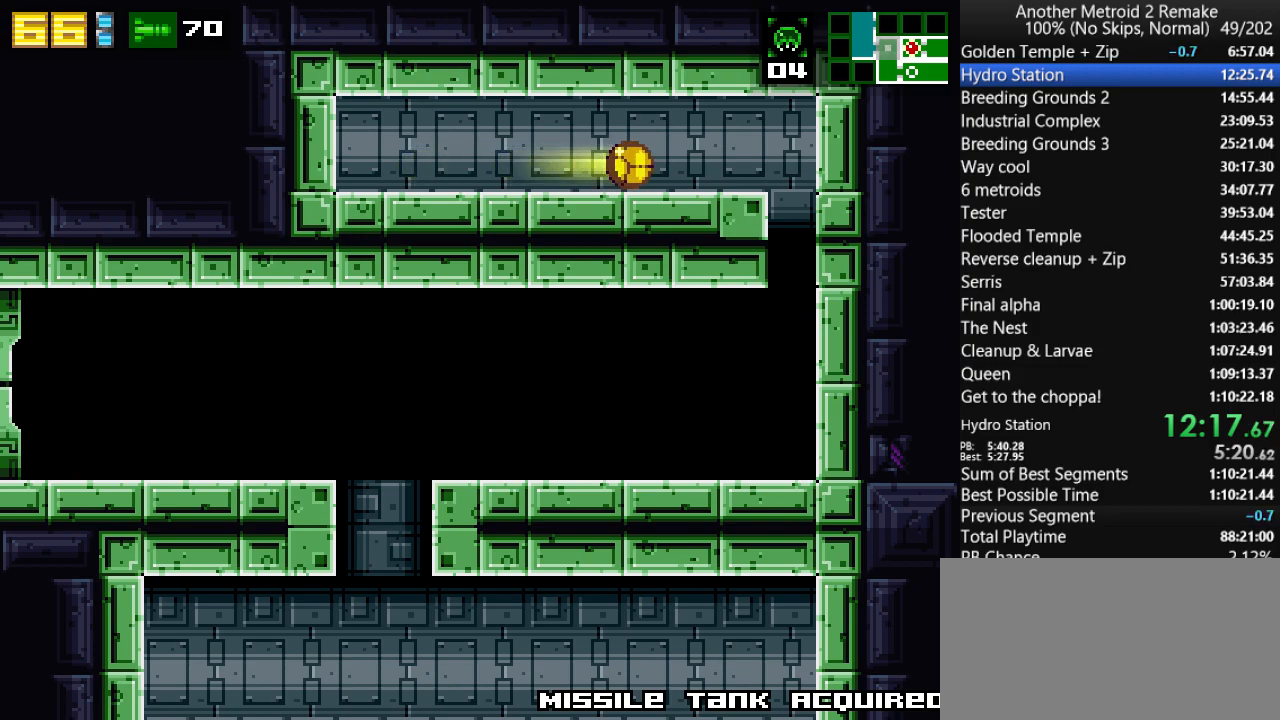
{"keys": ["left"], "events": [[350, "left", "down"], [383, "right", "up"]]}
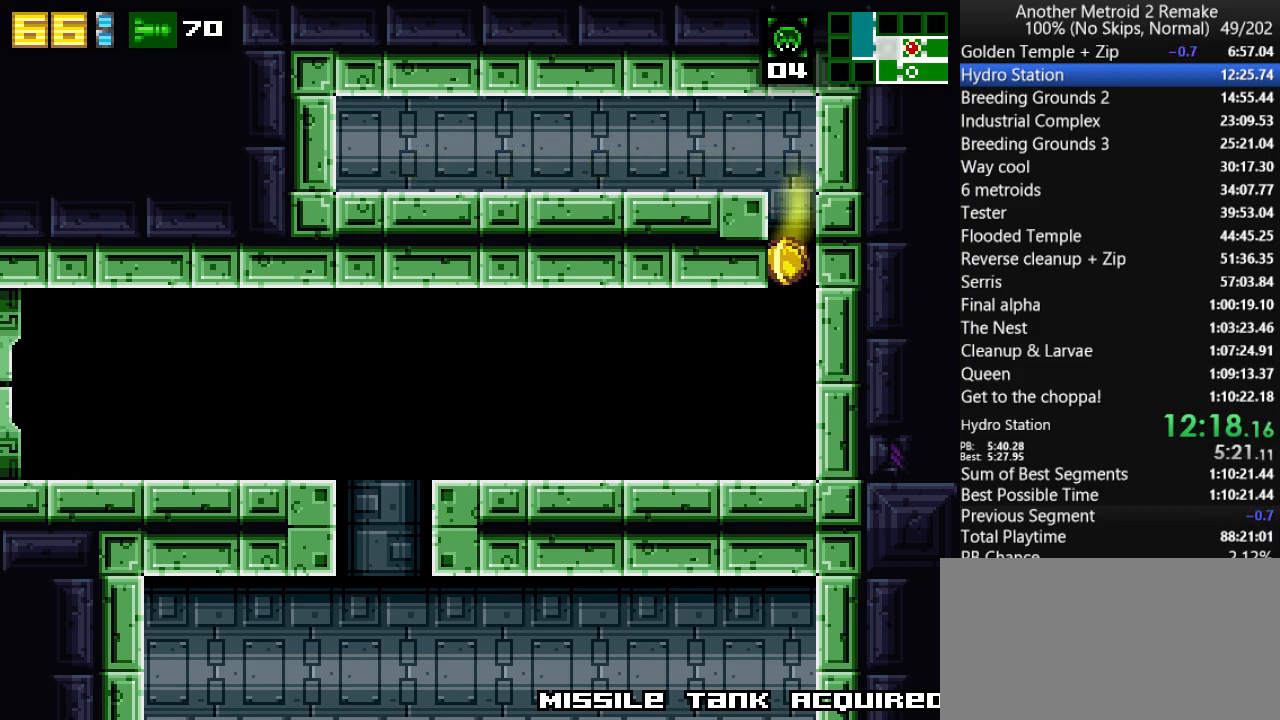
{"keys": ["left"], "events": []}
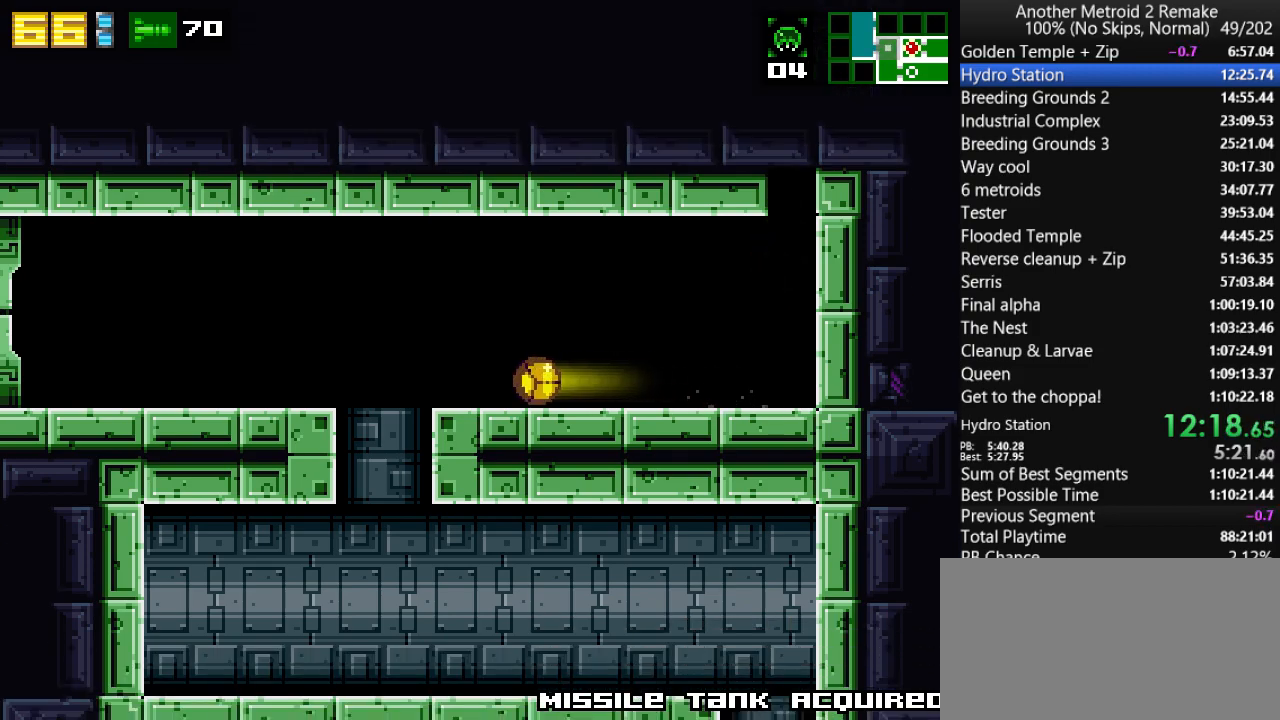
{"keys": ["left"], "events": [[133, "jump", "down"], [233, "jump", "up"]]}
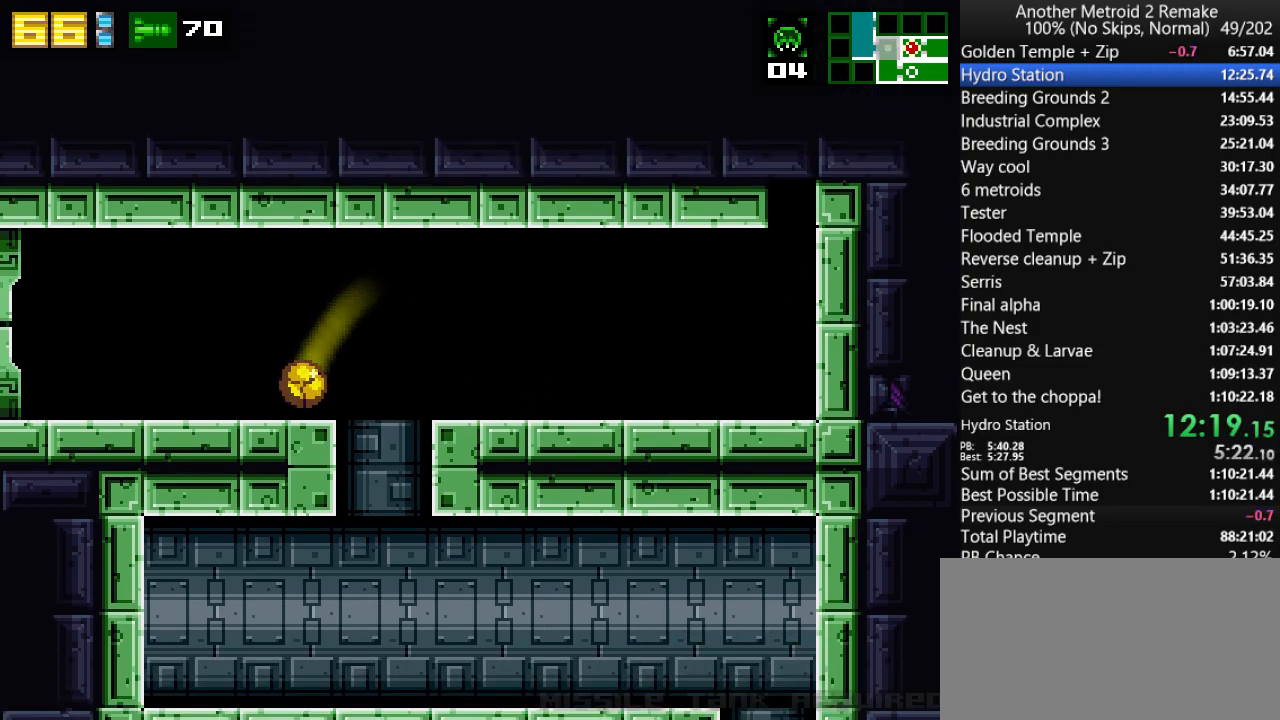
{"keys": ["left"], "events": []}
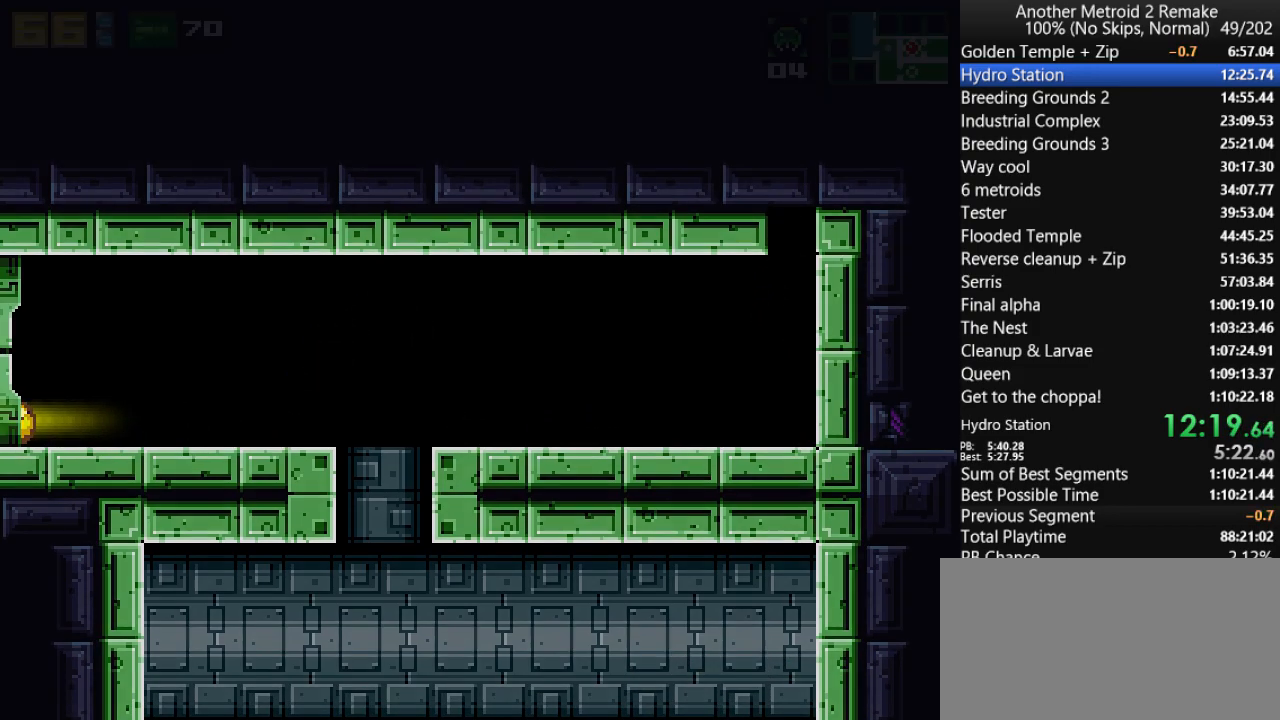
{"keys": ["left"], "events": []}
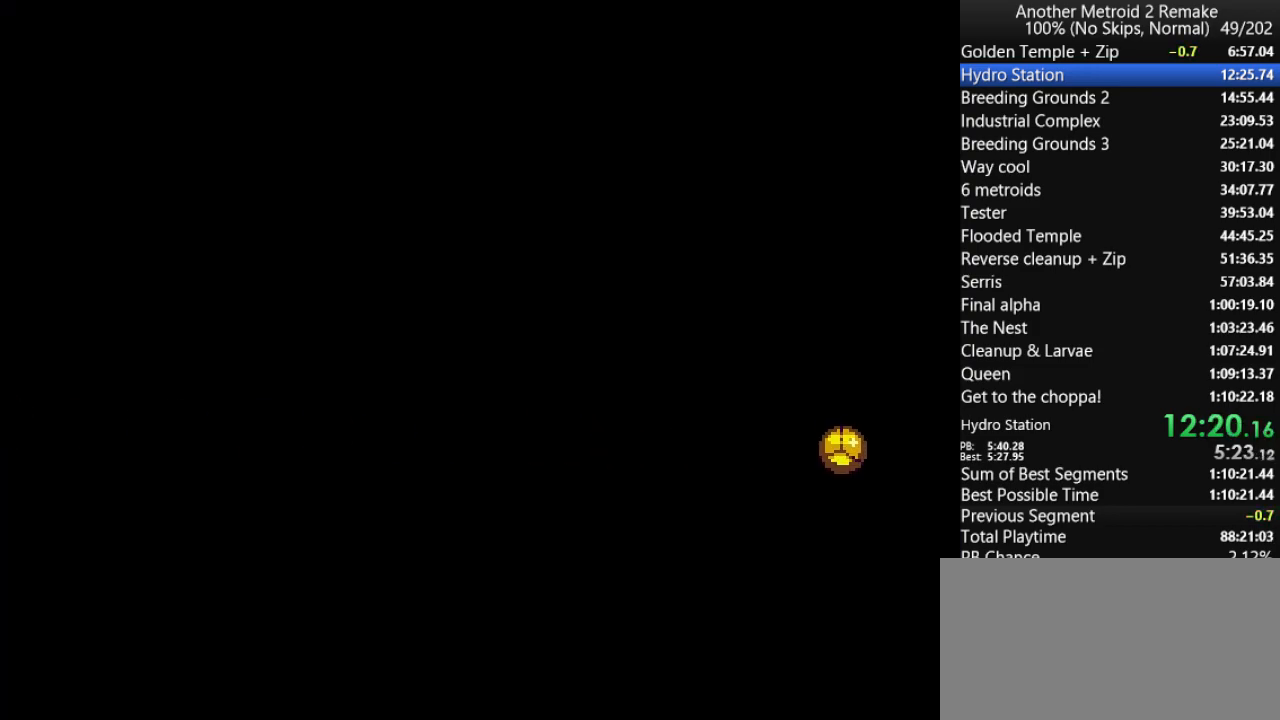
{"keys": ["left"], "events": []}
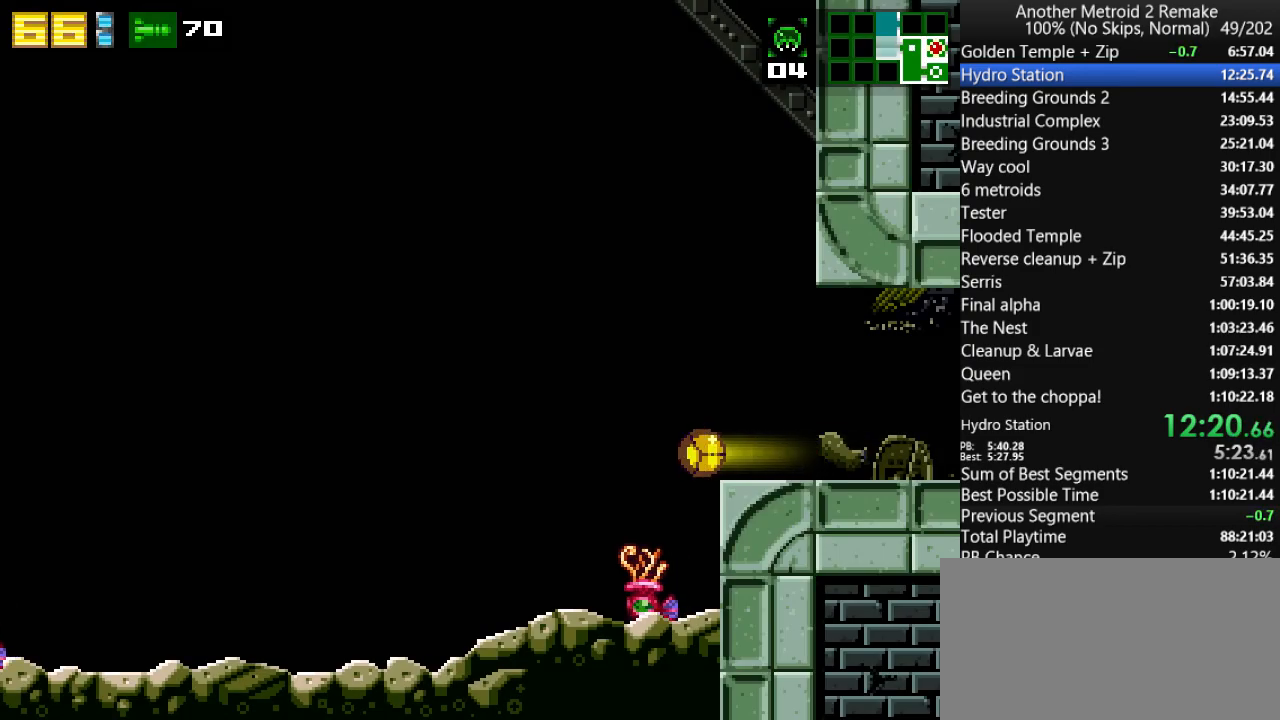
{"keys": ["left", "morph"], "events": [[67, "up", "down"], [100, "jump", "down"], [267, "up", "up"], [433, "jump", "up"], [433, "morph", "down"]]}
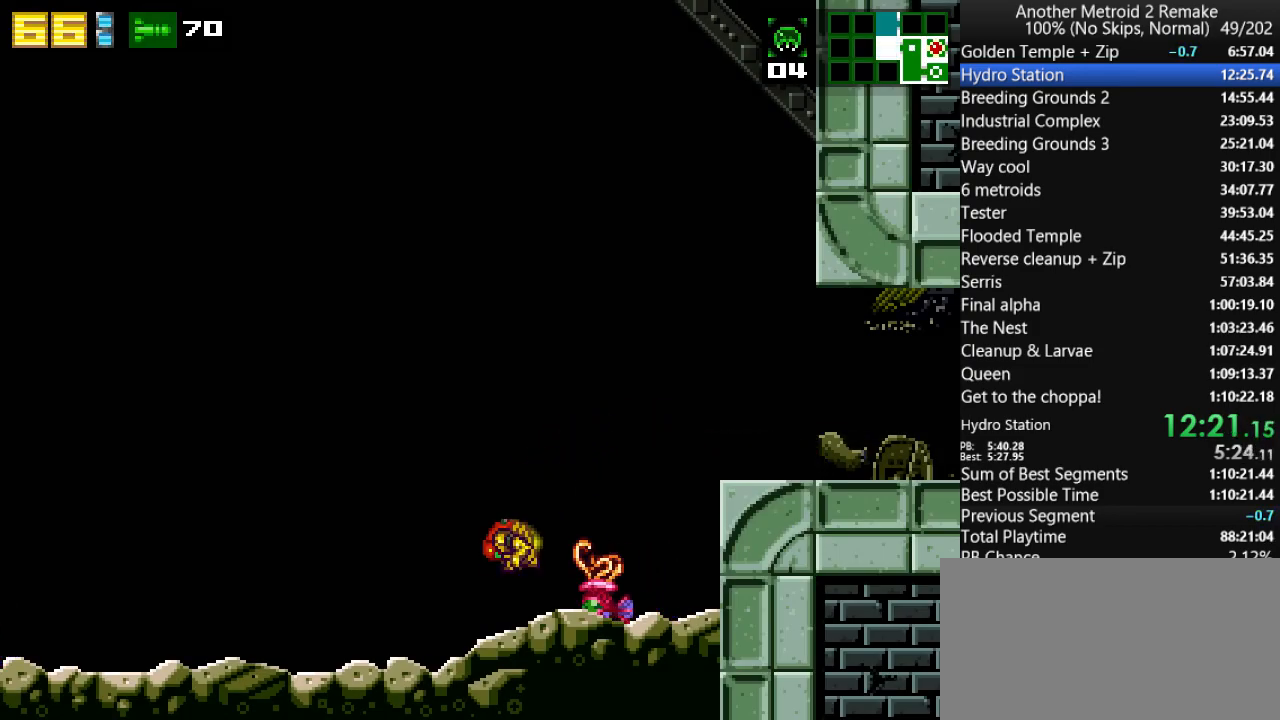
{"keys": ["left"], "events": [[100, "morph", "up"]]}
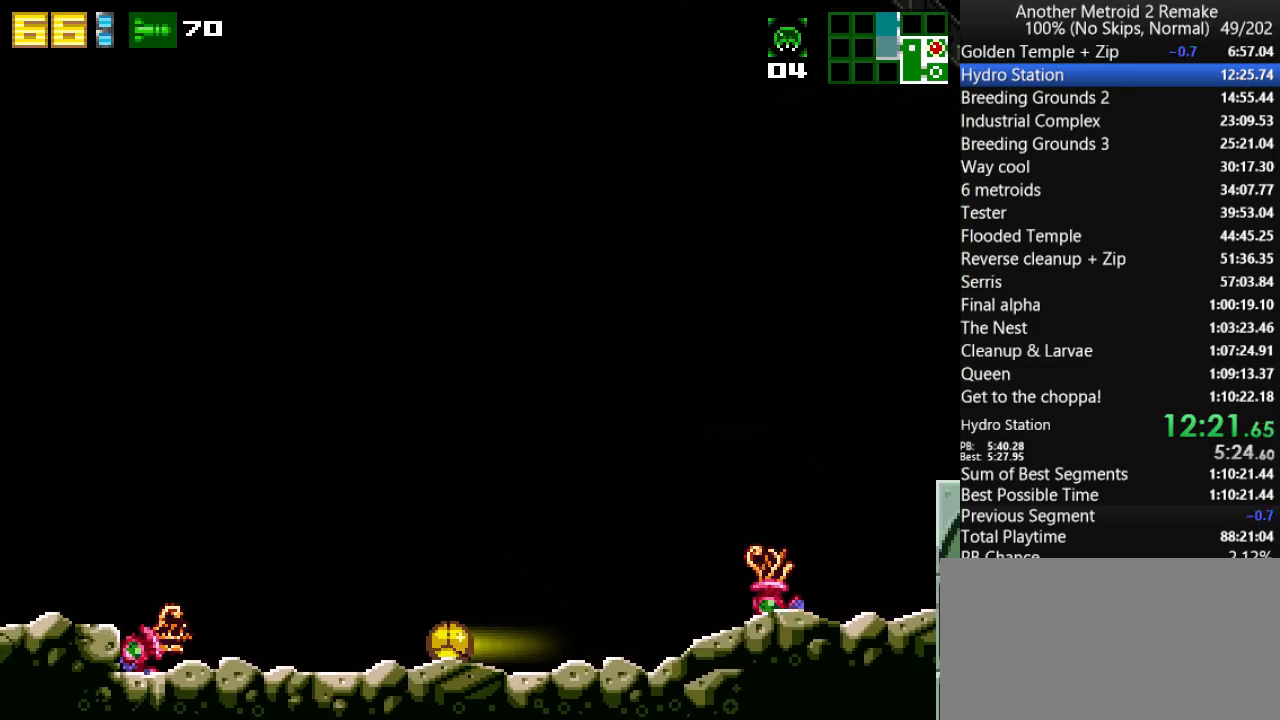
{"keys": ["jump", "left"], "events": [[283, "jump", "down"]]}
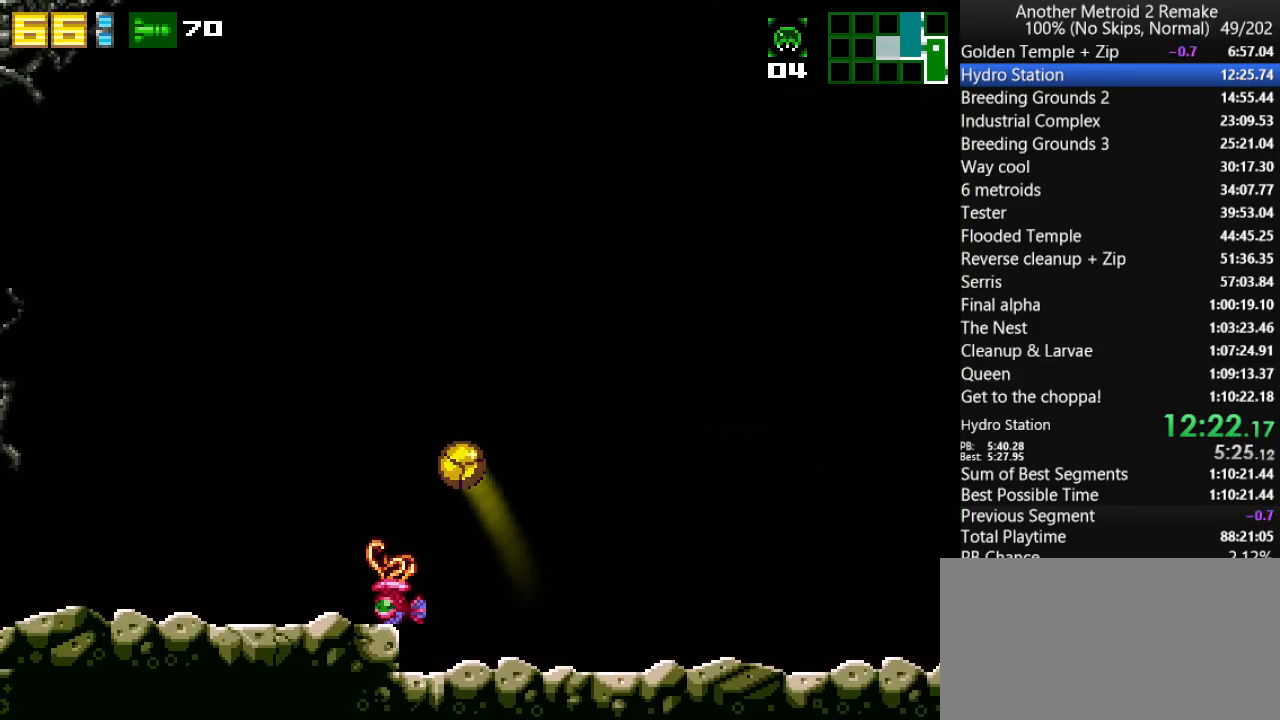
{"keys": ["left"], "events": [[250, "jump", "up"]]}
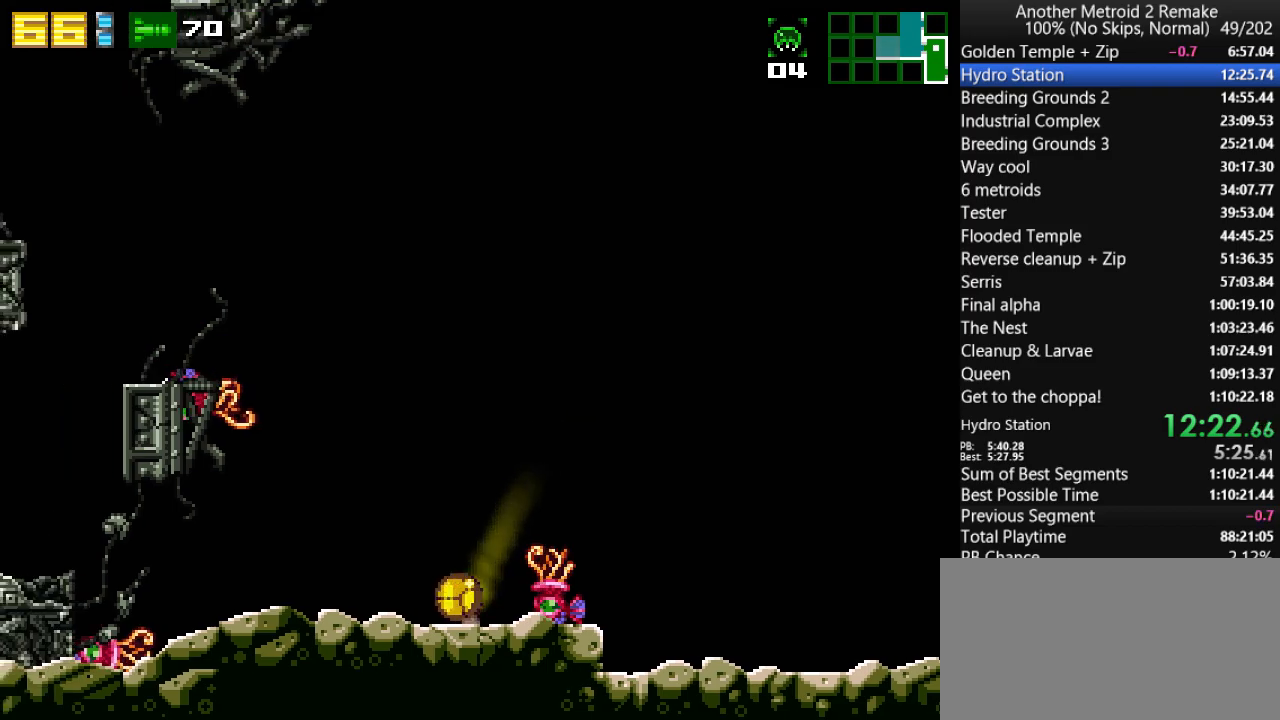
{"keys": ["jump", "left"], "events": [[167, "up", "down"], [200, "jump", "down"], [300, "up", "up"]]}